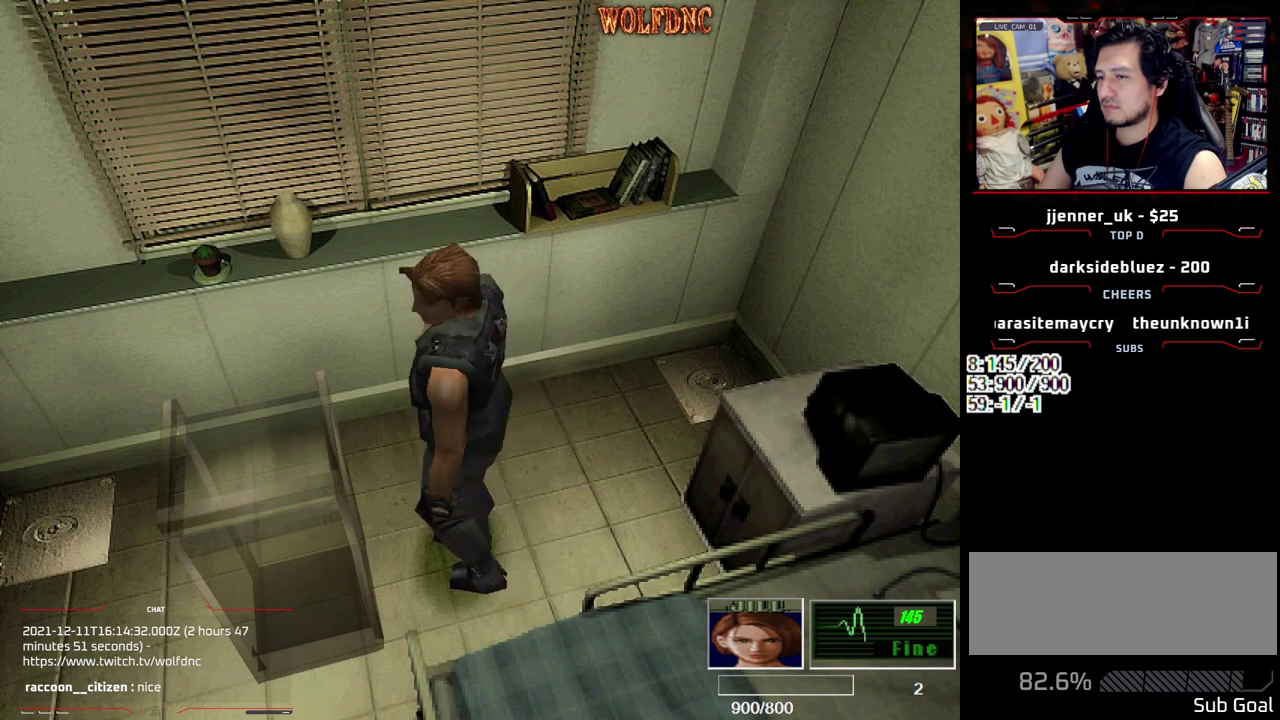
Gameplay with a controller (PlayStation layout); each line is a JSON object with the inputs held at the frame after it. "events" lists button and stick changes between this image and that frame as [ms after this image, input, new state], when the widget could be followed in between. Not read: L3 R3.
{"buttons": ["DPAD_LEFT"], "events": [[100, "DPAD_RIGHT", "up"], [183, "DPAD_LEFT", "down"], [283, "SQUARE", "up"], [383, "DPAD_UP", "up"]]}
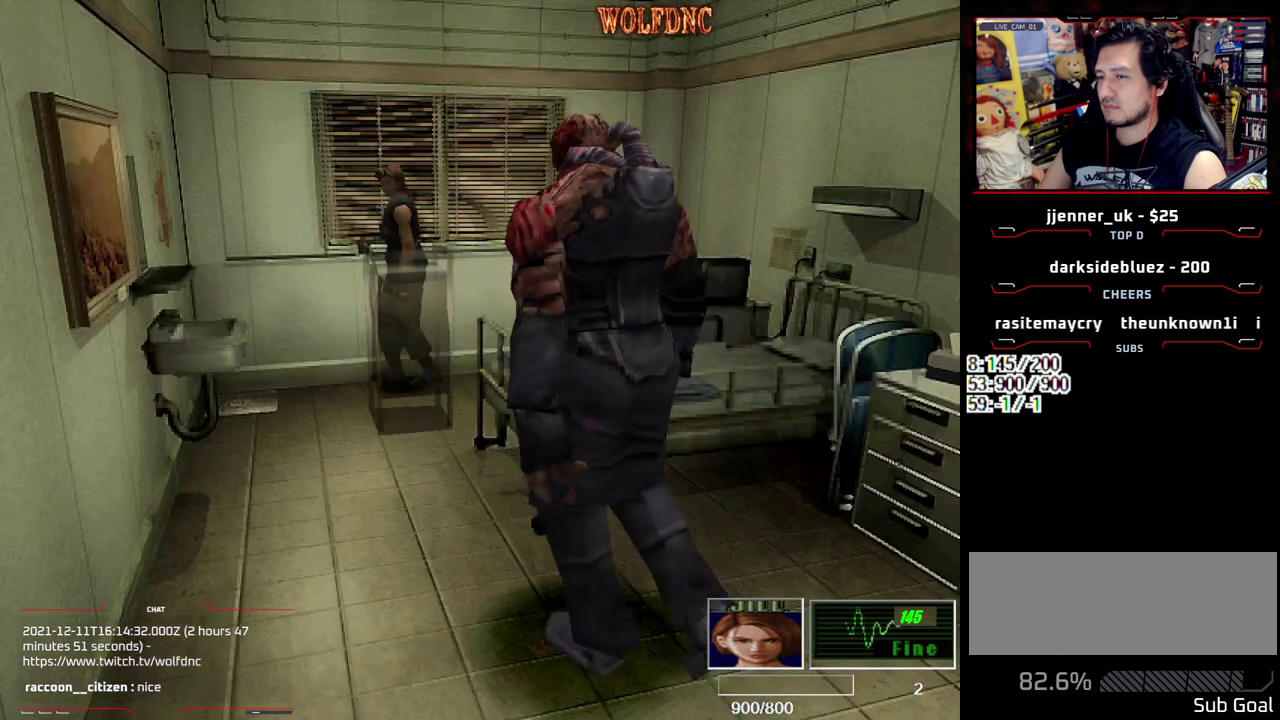
{"buttons": ["DPAD_UP", "DPAD_LEFT"], "events": [[383, "DPAD_UP", "down"]]}
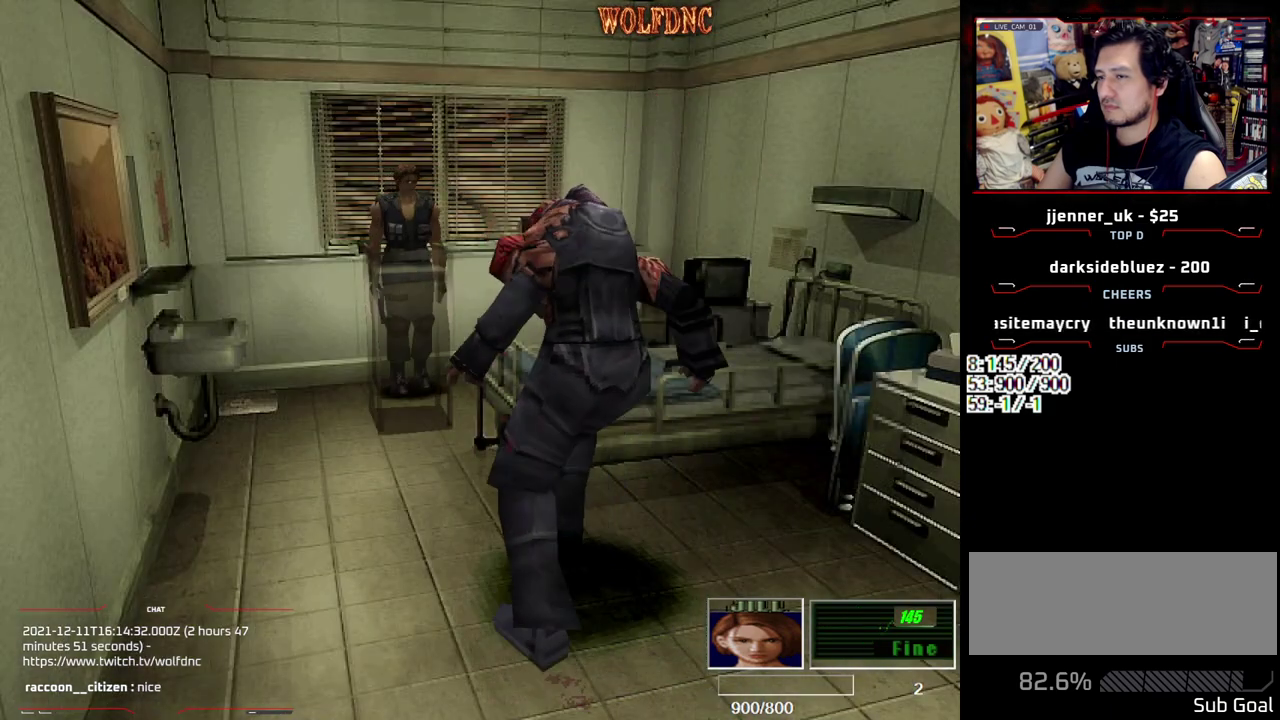
{"buttons": ["DPAD_RIGHT"], "events": [[33, "DPAD_LEFT", "up"], [133, "DPAD_RIGHT", "down"], [217, "DPAD_RIGHT", "up"], [217, "DPAD_UP", "up"], [317, "DPAD_RIGHT", "down"]]}
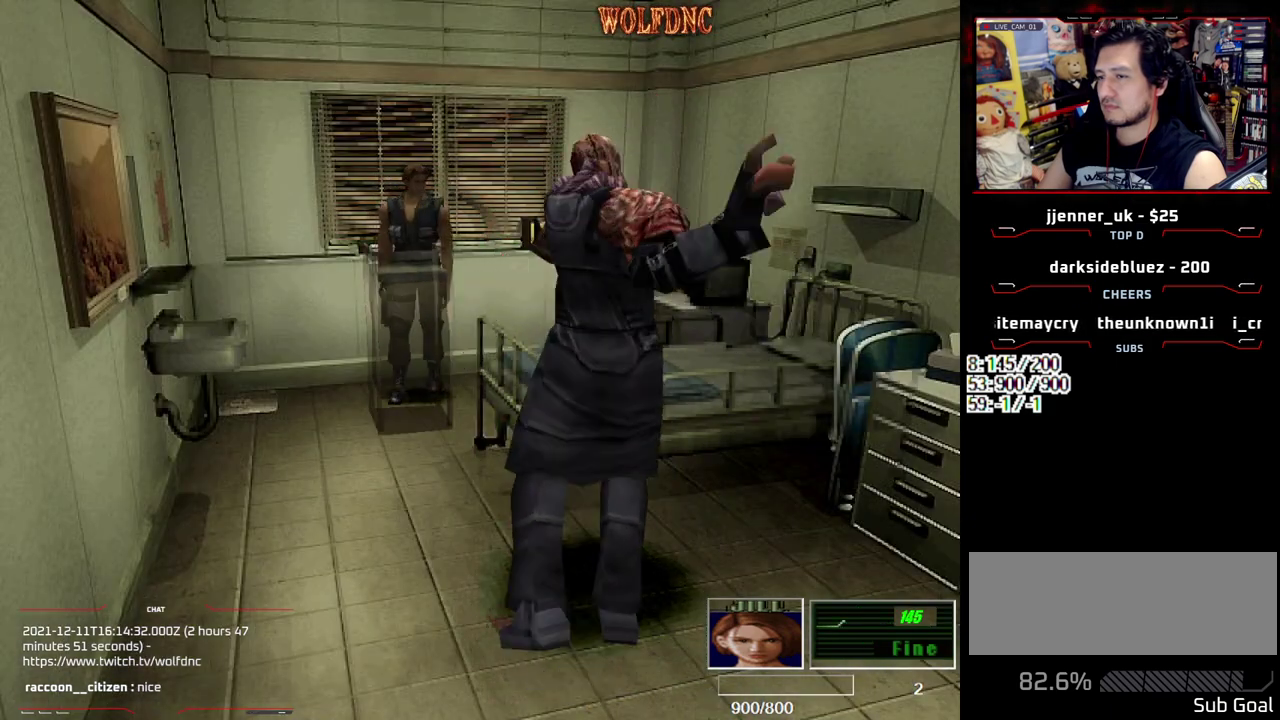
{"buttons": ["SQUARE", "DPAD_UP"], "events": [[133, "DPAD_RIGHT", "up"], [233, "DPAD_RIGHT", "down"], [233, "DPAD_UP", "down"], [283, "SQUARE", "down"], [467, "DPAD_RIGHT", "up"]]}
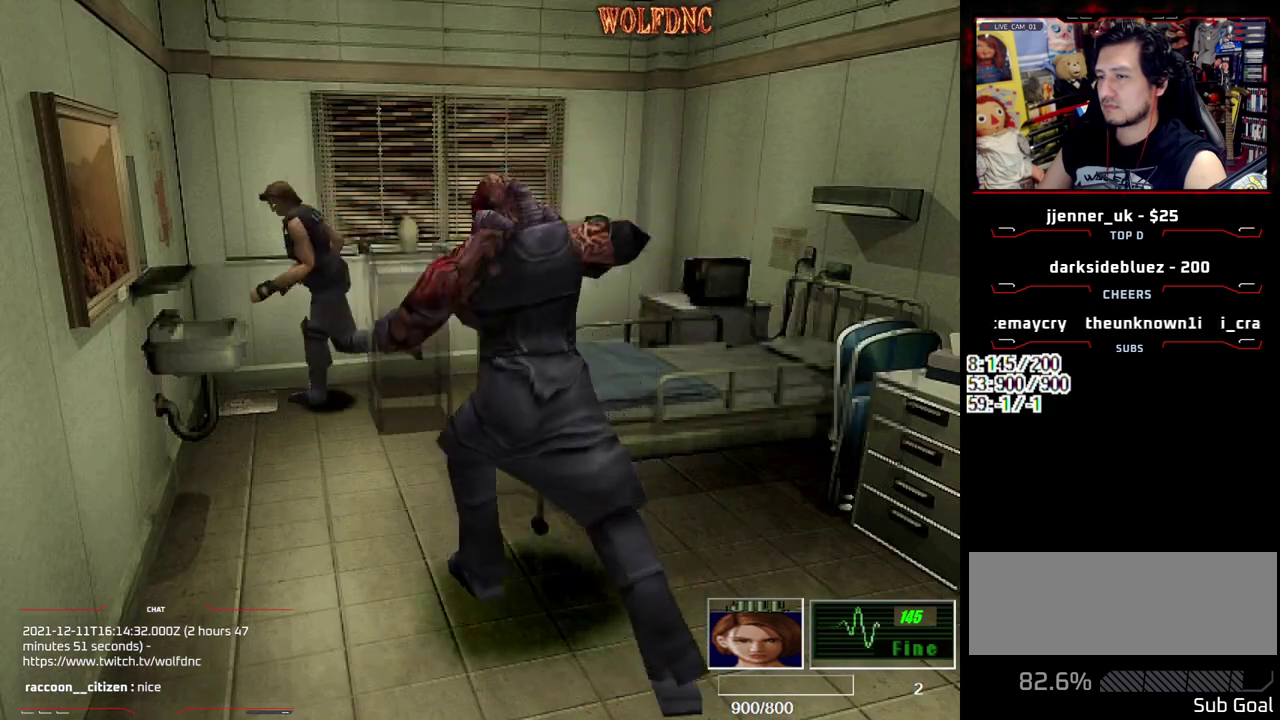
{"buttons": ["SQUARE", "DPAD_DOWN"], "events": [[67, "DPAD_LEFT", "down"], [250, "DPAD_LEFT", "up"], [250, "DPAD_UP", "up"], [300, "SQUARE", "up"], [350, "DPAD_DOWN", "down"], [433, "SQUARE", "down"]]}
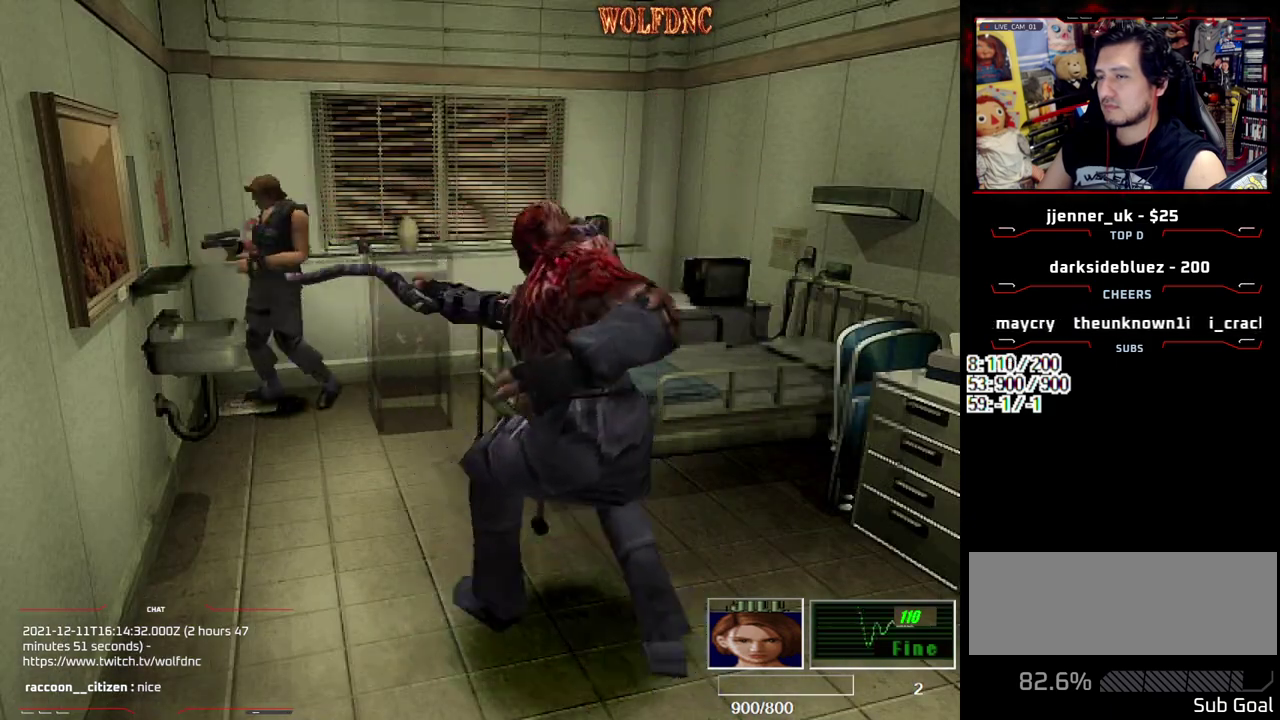
{"buttons": ["DPAD_DOWN"], "events": [[33, "SQUARE", "up"], [83, "DPAD_DOWN", "up"], [417, "DPAD_DOWN", "down"]]}
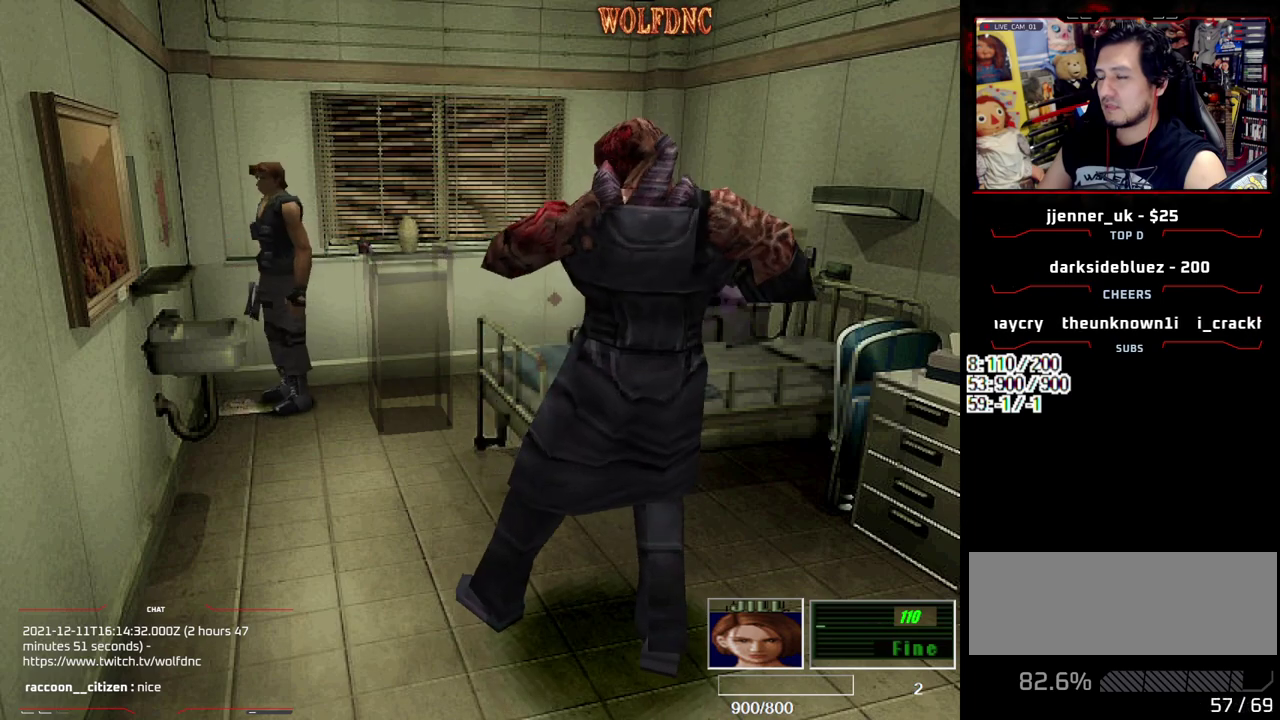
{"buttons": ["SQUARE", "DPAD_UP"], "events": [[50, "SQUARE", "down"], [133, "DPAD_DOWN", "up"], [133, "SQUARE", "up"], [283, "DPAD_UP", "down"], [283, "SQUARE", "down"]]}
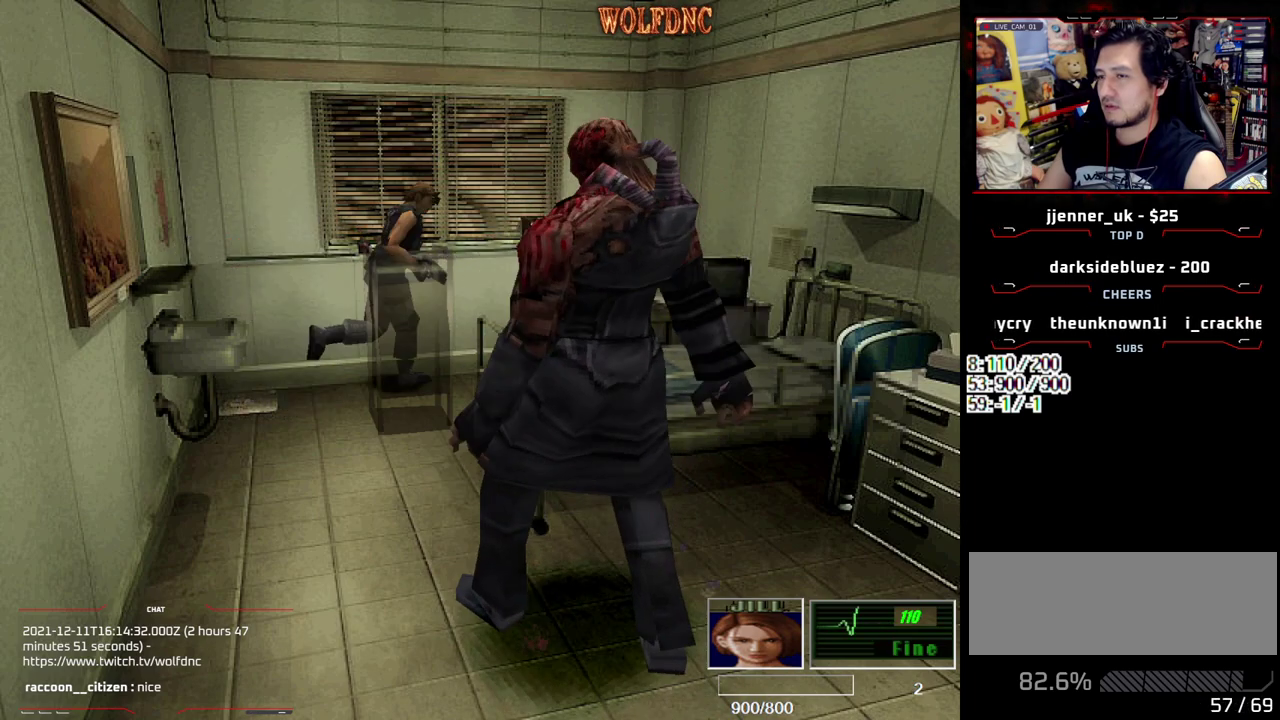
{"buttons": ["DPAD_RIGHT"], "events": [[67, "DPAD_UP", "up"], [67, "SQUARE", "up"], [150, "DPAD_RIGHT", "down"]]}
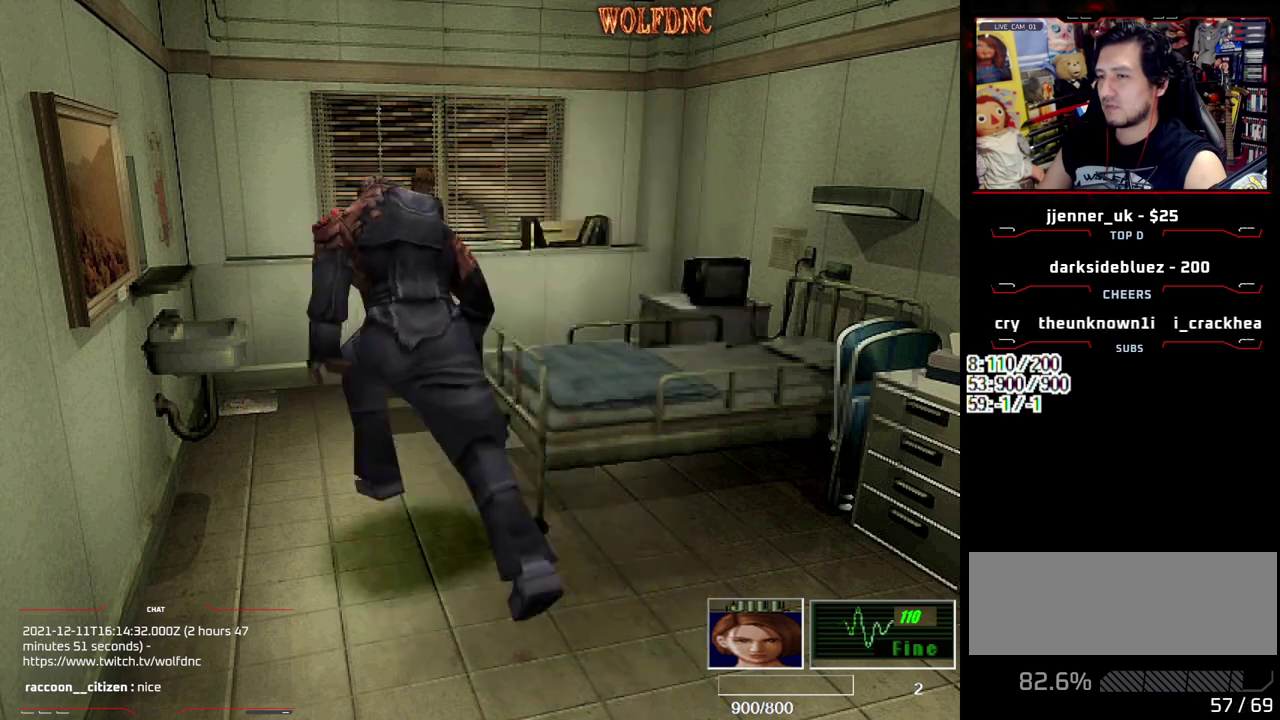
{"buttons": [], "events": [[217, "DPAD_RIGHT", "up"]]}
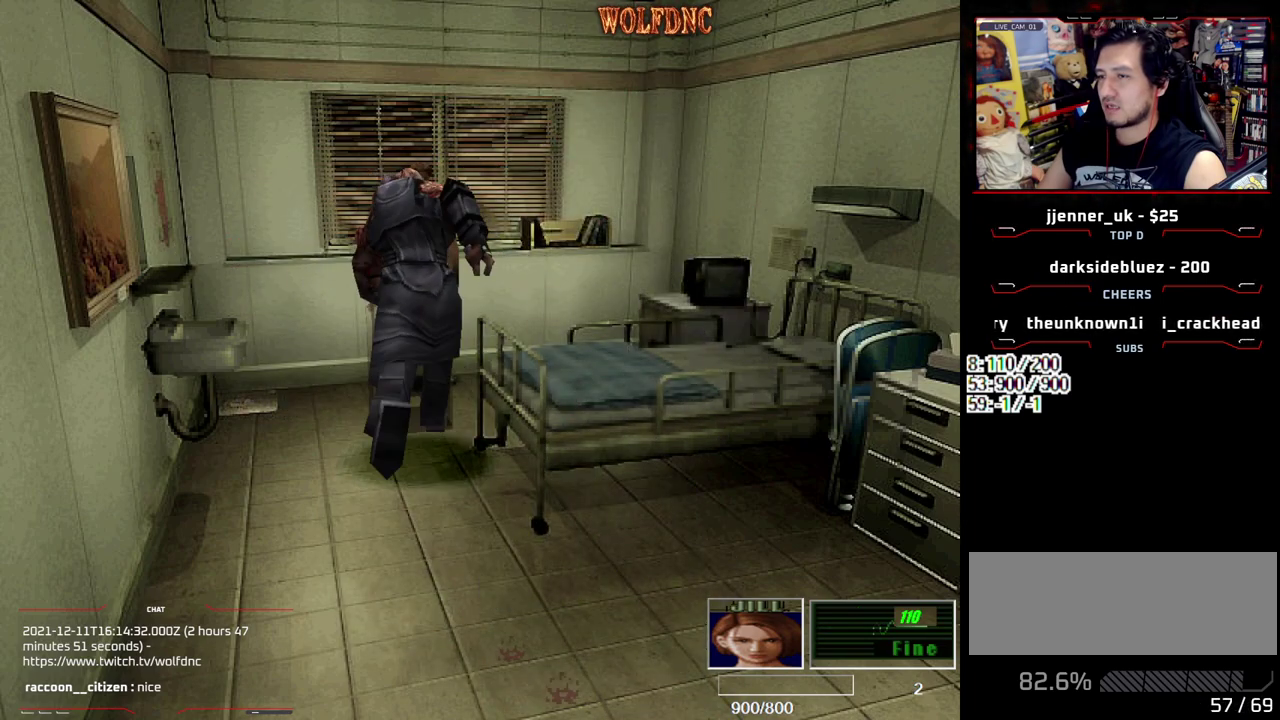
{"buttons": ["DPAD_RIGHT"], "events": [[233, "DPAD_LEFT", "down"], [283, "DPAD_LEFT", "up"], [467, "DPAD_RIGHT", "down"]]}
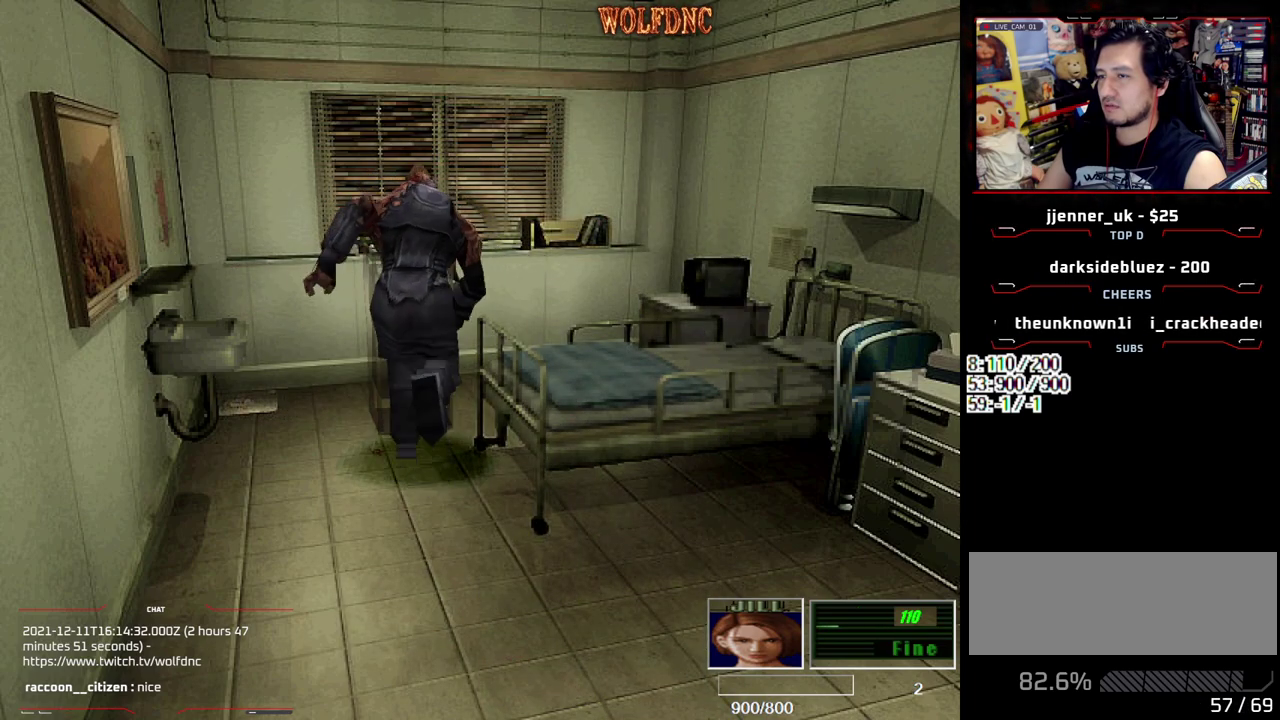
{"buttons": [], "events": [[150, "CIRCLE", "down"], [150, "DPAD_RIGHT", "up"], [300, "CIRCLE", "up"], [400, "CIRCLE", "down"], [483, "CIRCLE", "up"]]}
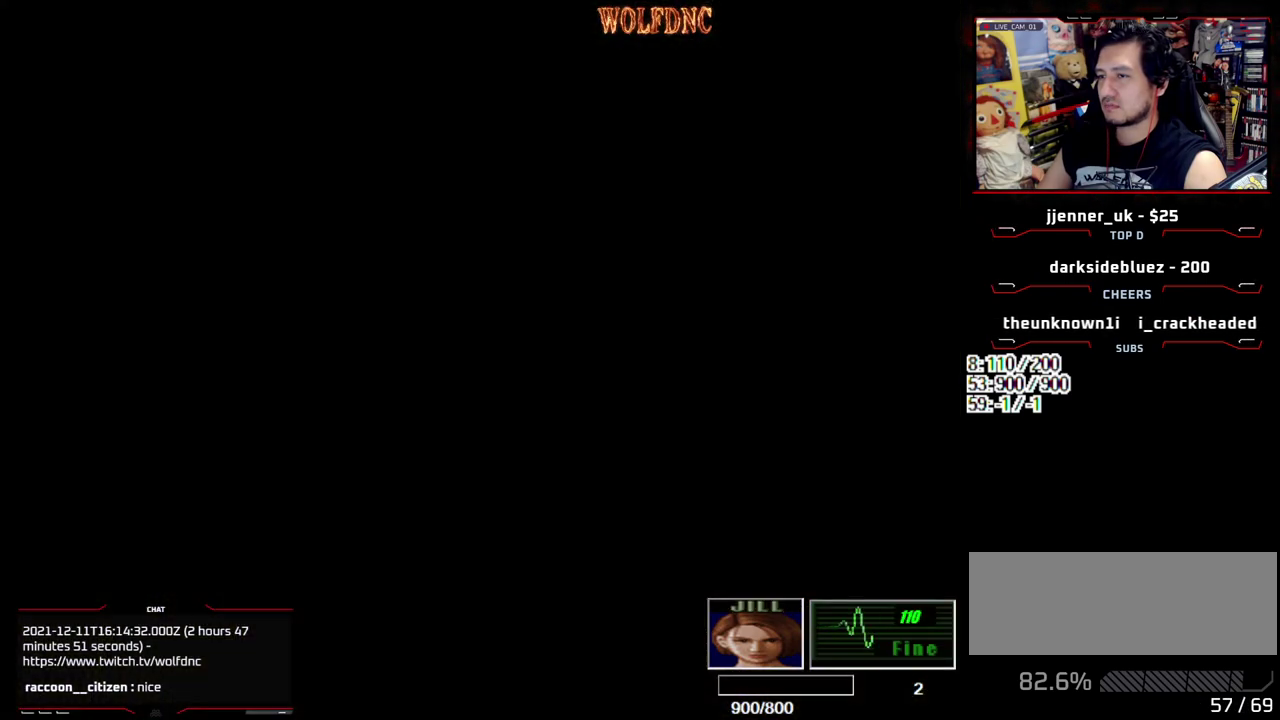
{"buttons": [], "events": []}
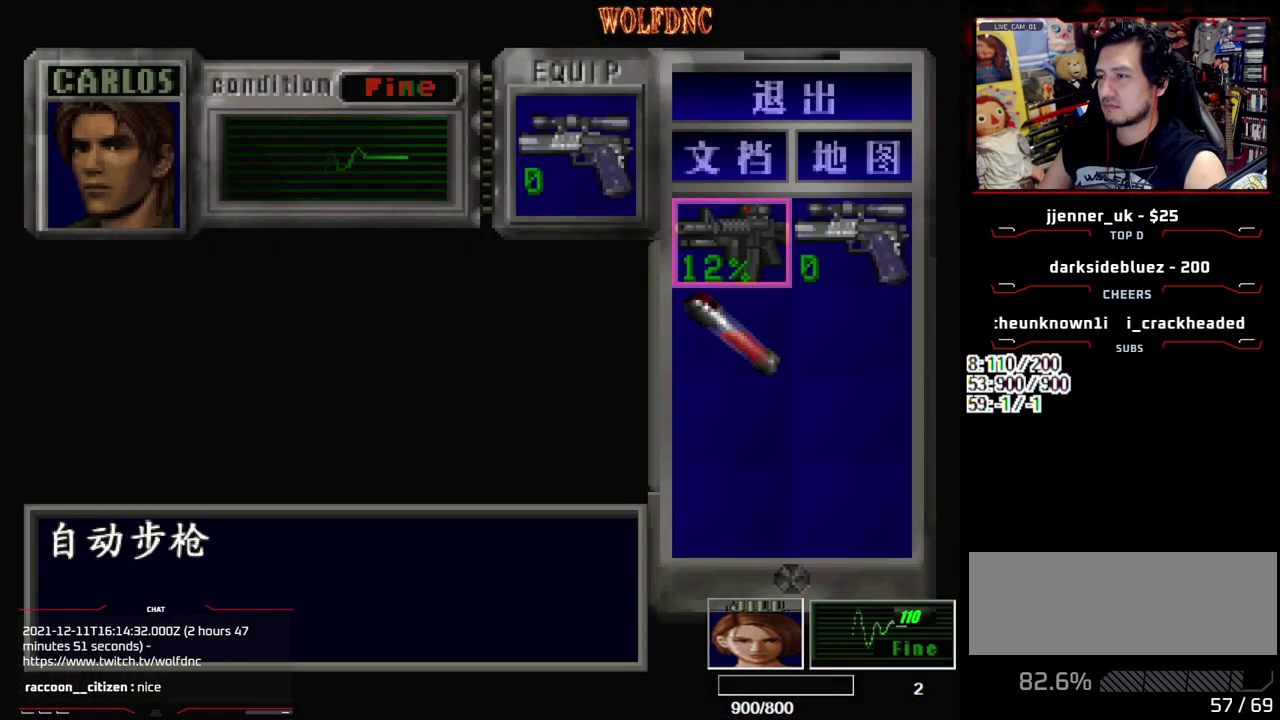
{"buttons": ["CROSS"], "events": [[417, "CROSS", "down"]]}
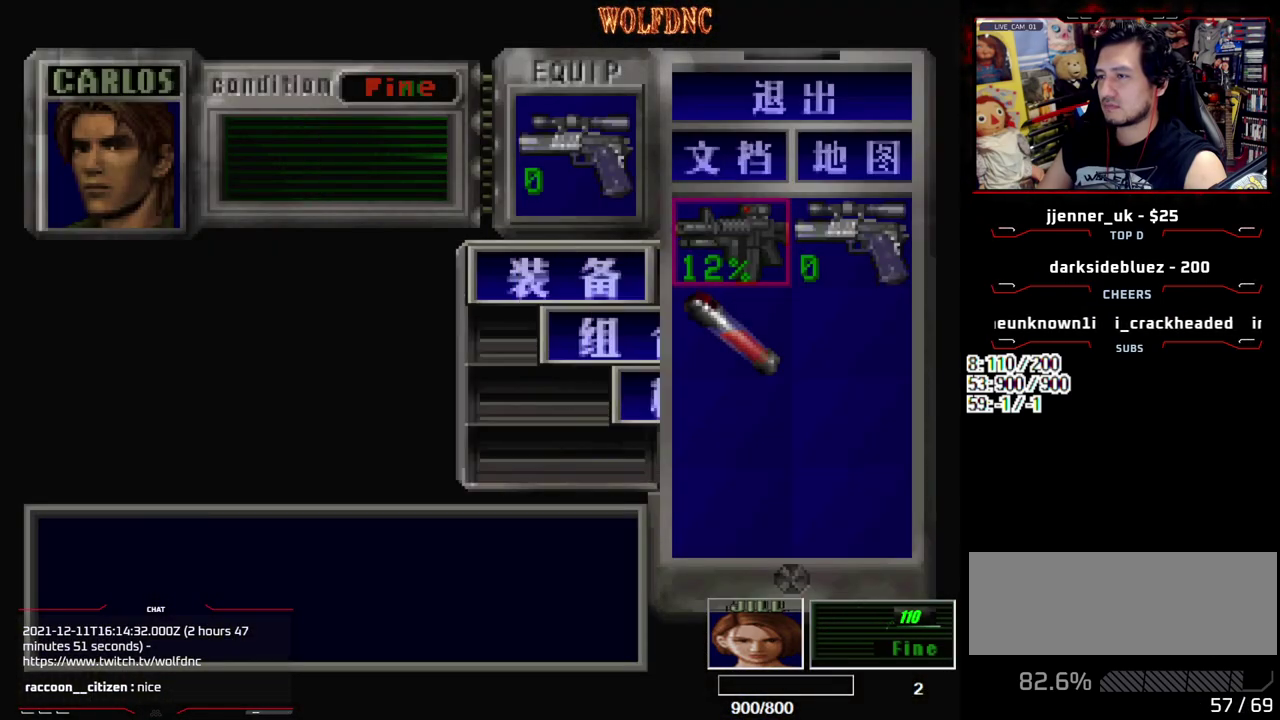
{"buttons": [], "events": [[17, "CROSS", "up"], [117, "CROSS", "down"], [200, "CROSS", "up"]]}
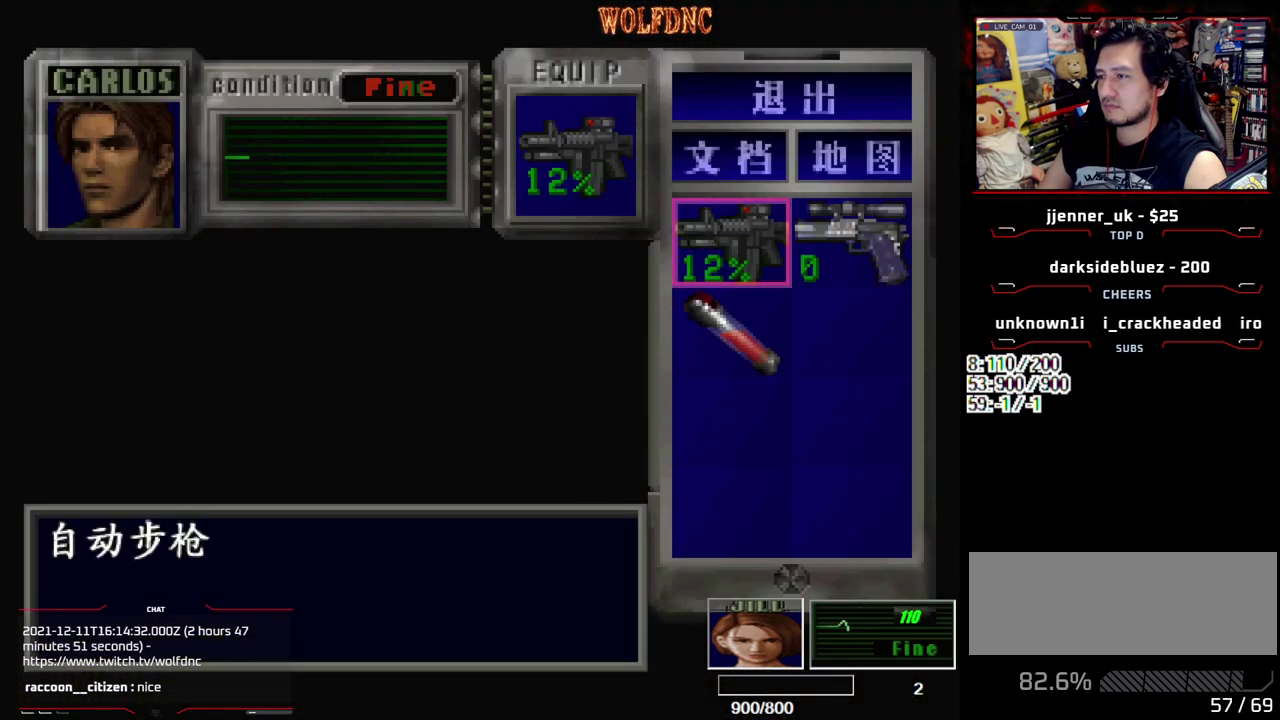
{"buttons": [], "events": [[367, "CIRCLE", "down"], [500, "CIRCLE", "up"]]}
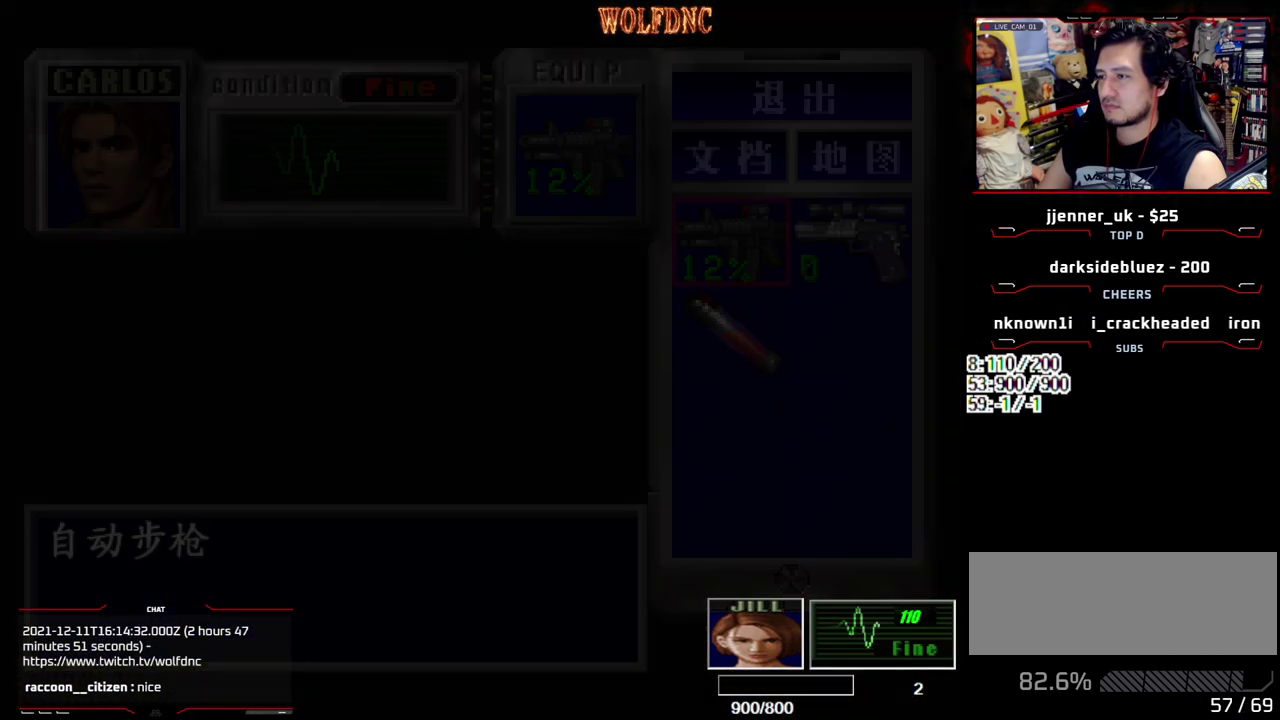
{"buttons": ["CROSS", "R1"], "events": [[50, "R1", "down"], [233, "CROSS", "down"]]}
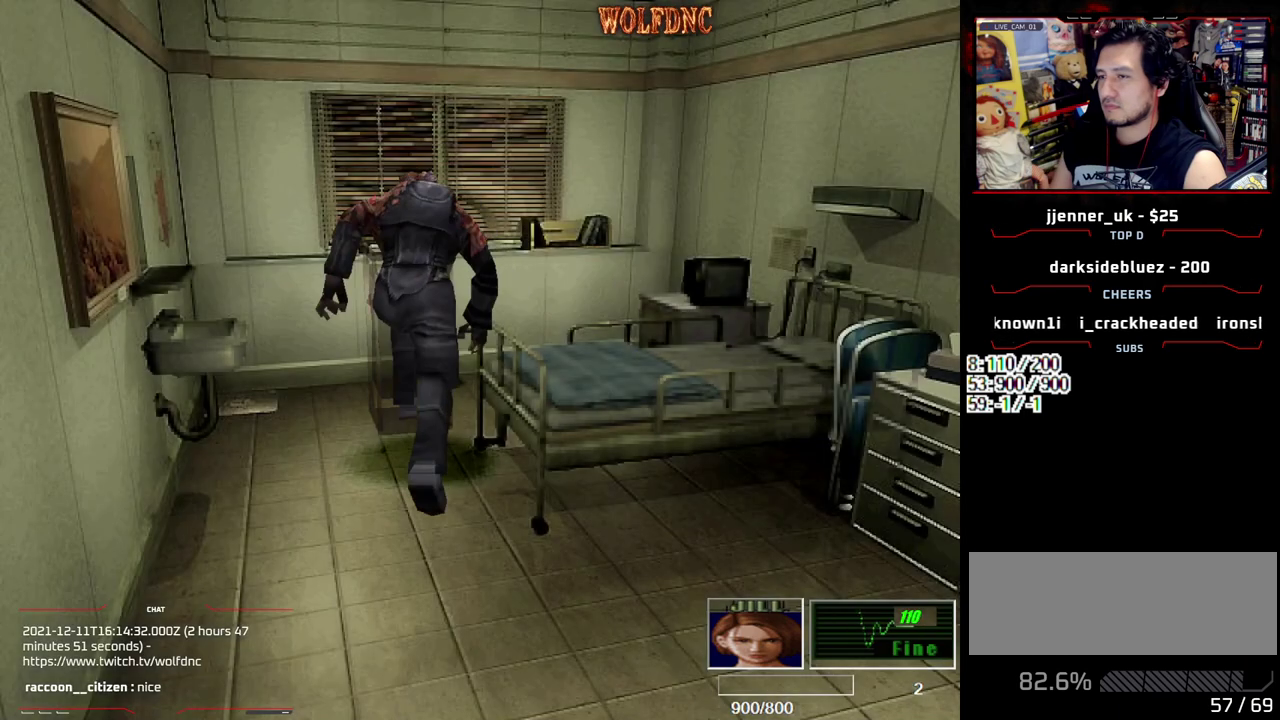
{"buttons": ["CROSS", "R1"], "events": []}
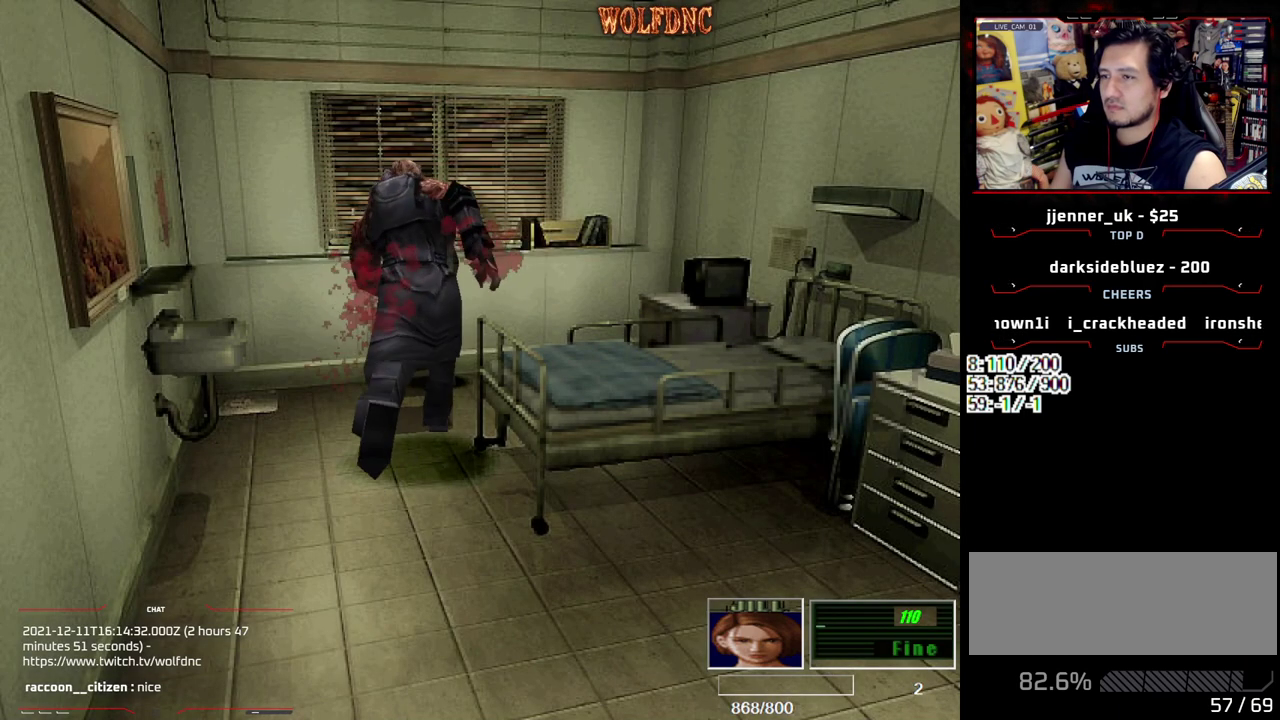
{"buttons": ["CROSS", "R1"], "events": []}
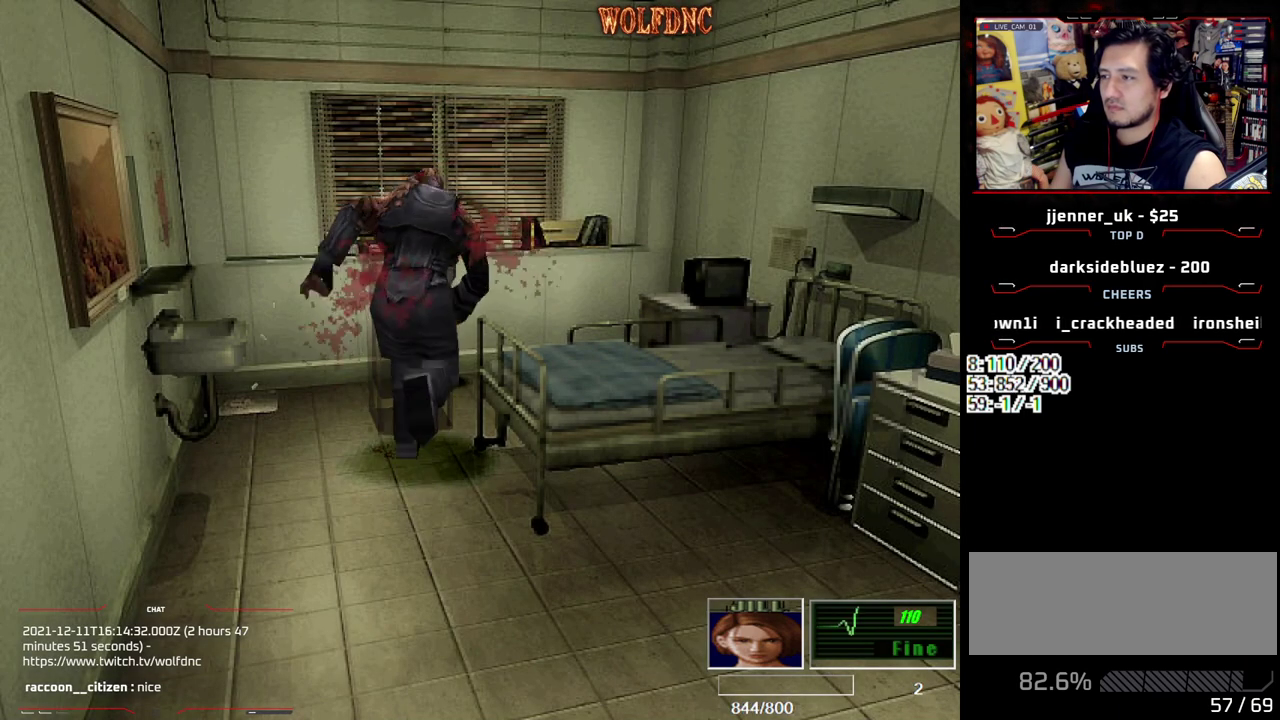
{"buttons": ["CROSS"], "events": [[283, "R1", "up"], [333, "R1", "down"], [467, "R1", "up"]]}
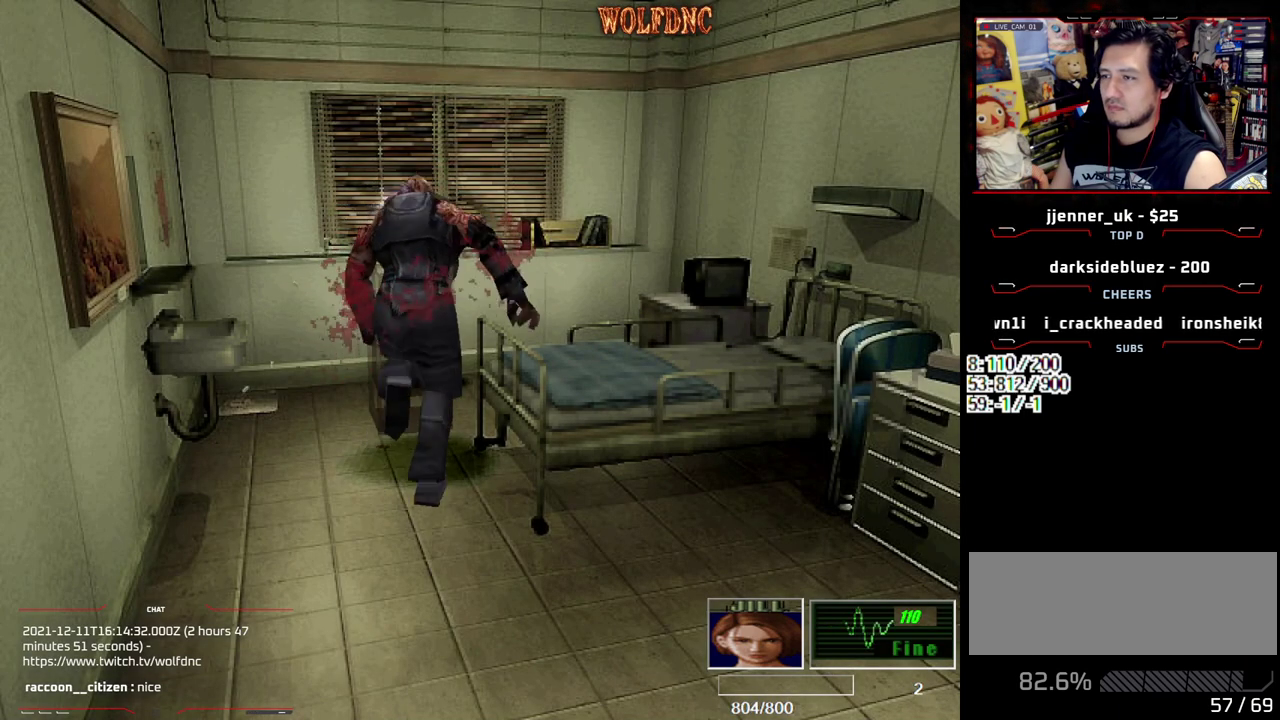
{"buttons": ["CROSS", "R1"], "events": [[17, "R1", "down"], [67, "R1", "up"], [200, "R1", "down"], [250, "R1", "up"], [300, "R1", "down"], [433, "R1", "up"], [483, "R1", "down"]]}
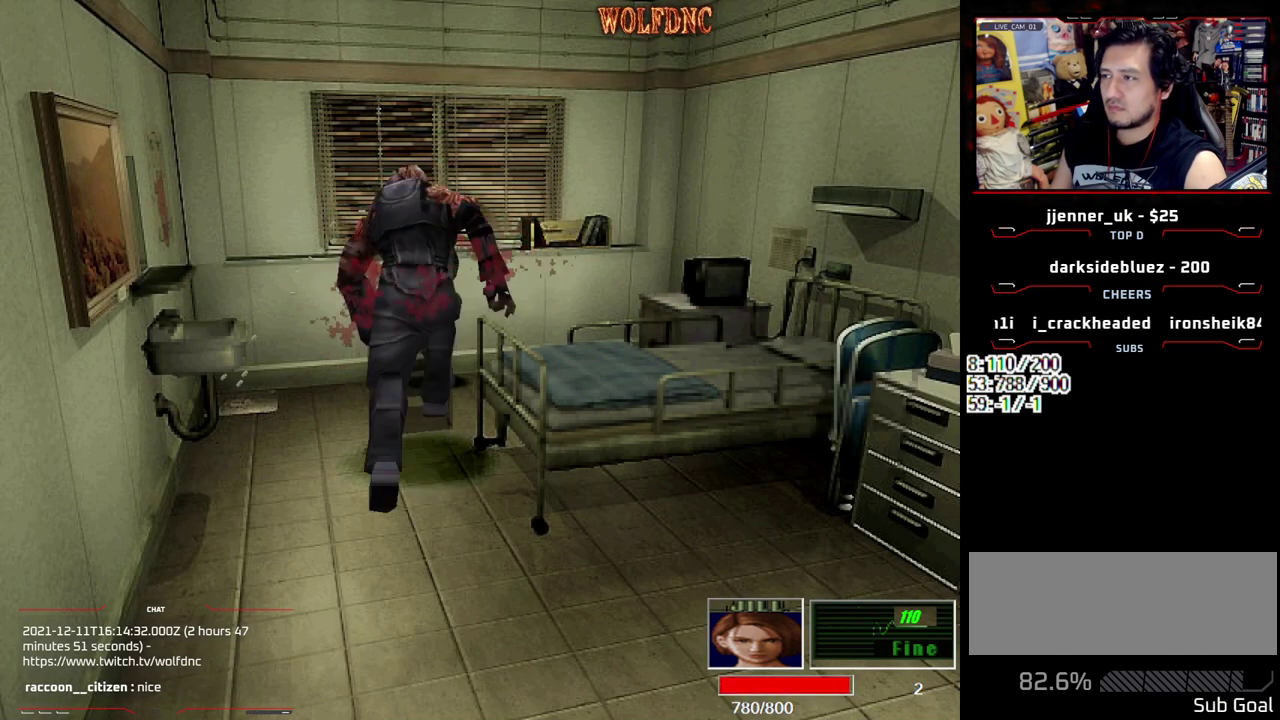
{"buttons": ["CROSS", "R1"], "events": [[33, "R1", "up"], [83, "R1", "down"], [450, "R1", "up"], [500, "R1", "down"]]}
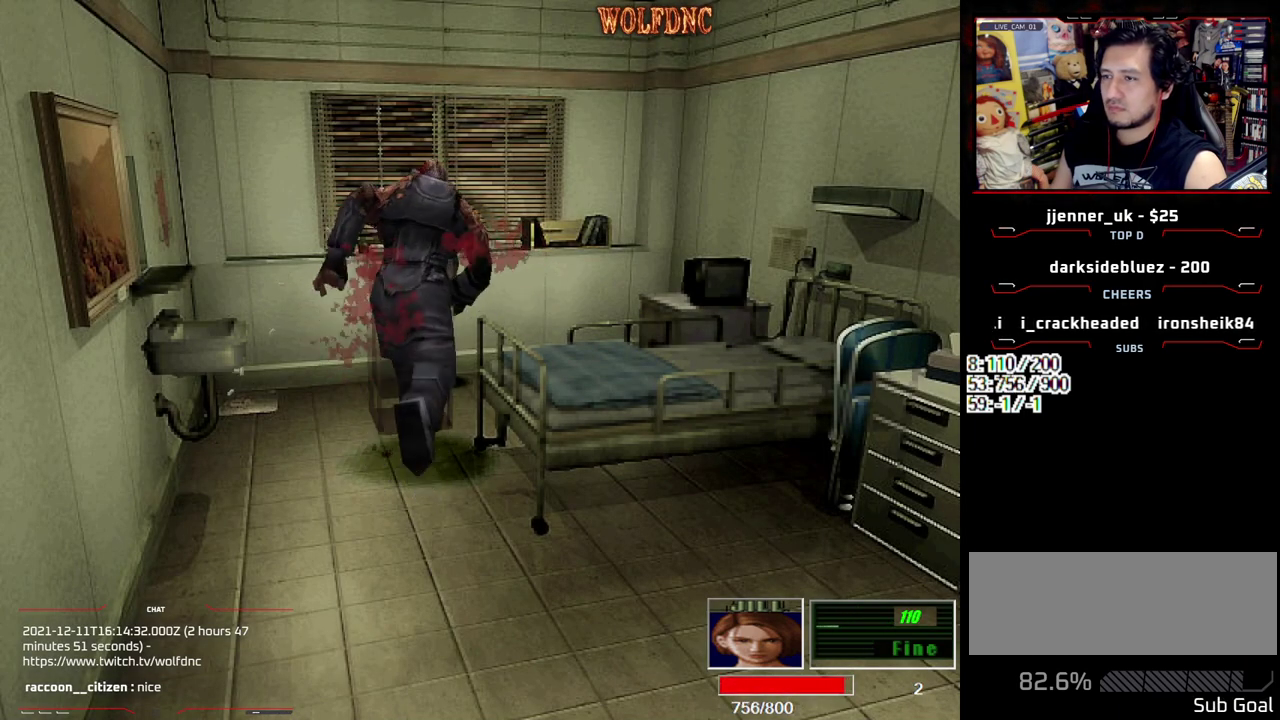
{"buttons": ["CROSS", "R1"], "events": [[50, "R1", "up"], [100, "R1", "down"]]}